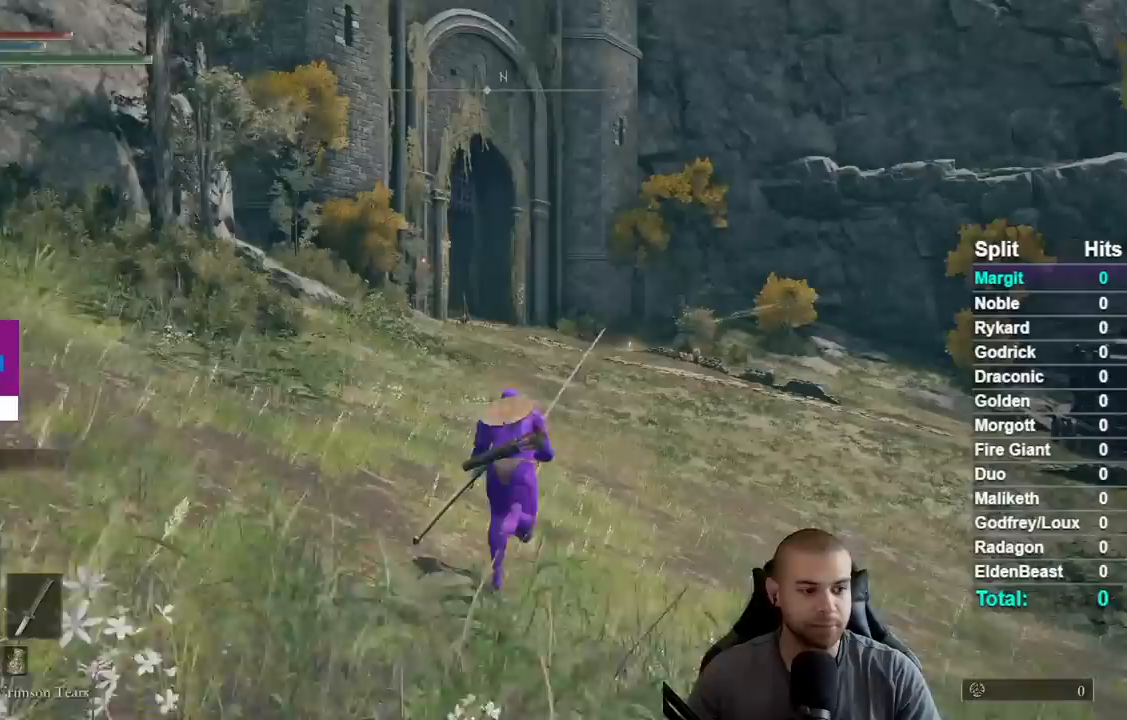
Gameplay with a controller (Xbox layout); each line is a JSON object with the inputs held at the frame after it (dt_ms = milliseconds from this image to that frame). "button_events" lists button changes between this image and that frame as [ms after this image, input, new state], when the widget could be followed in between (sticks are given only as held states). This document gives stick clicks only as held states, not as events. Not read: L1 R1 SELECT.
{"dt_ms": 500, "buttons": ["B"], "left_stick": "up", "right_stick": "center", "button_events": []}
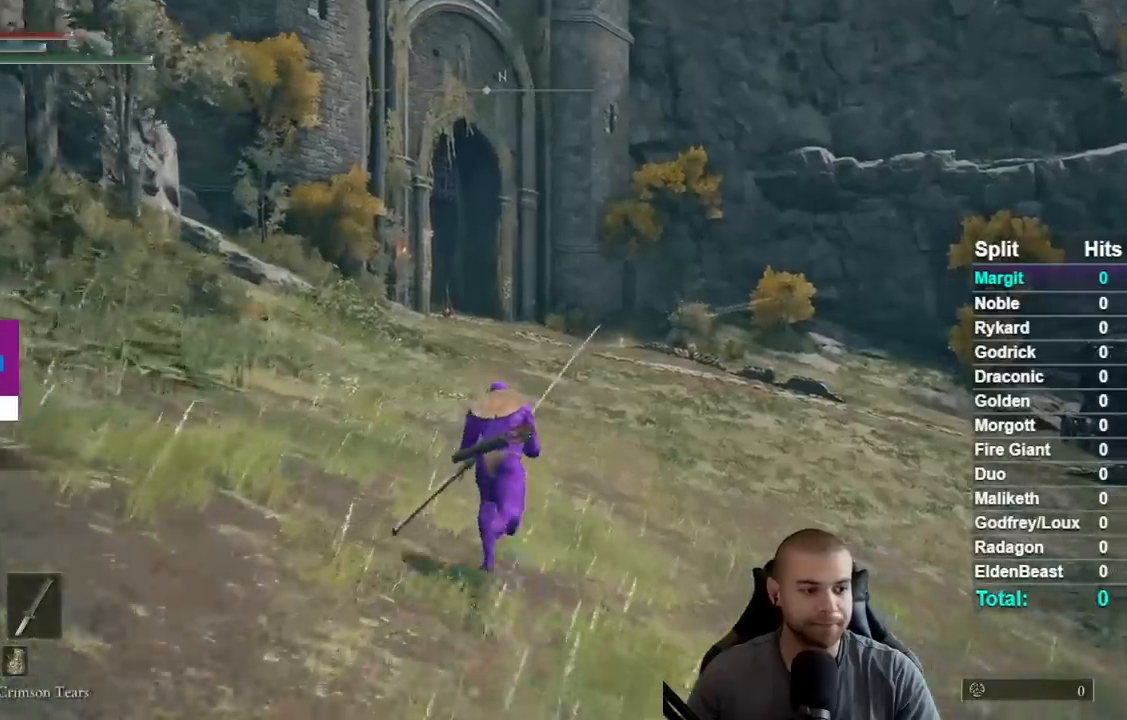
{"dt_ms": 500, "buttons": ["B"], "left_stick": "up", "right_stick": "center", "button_events": []}
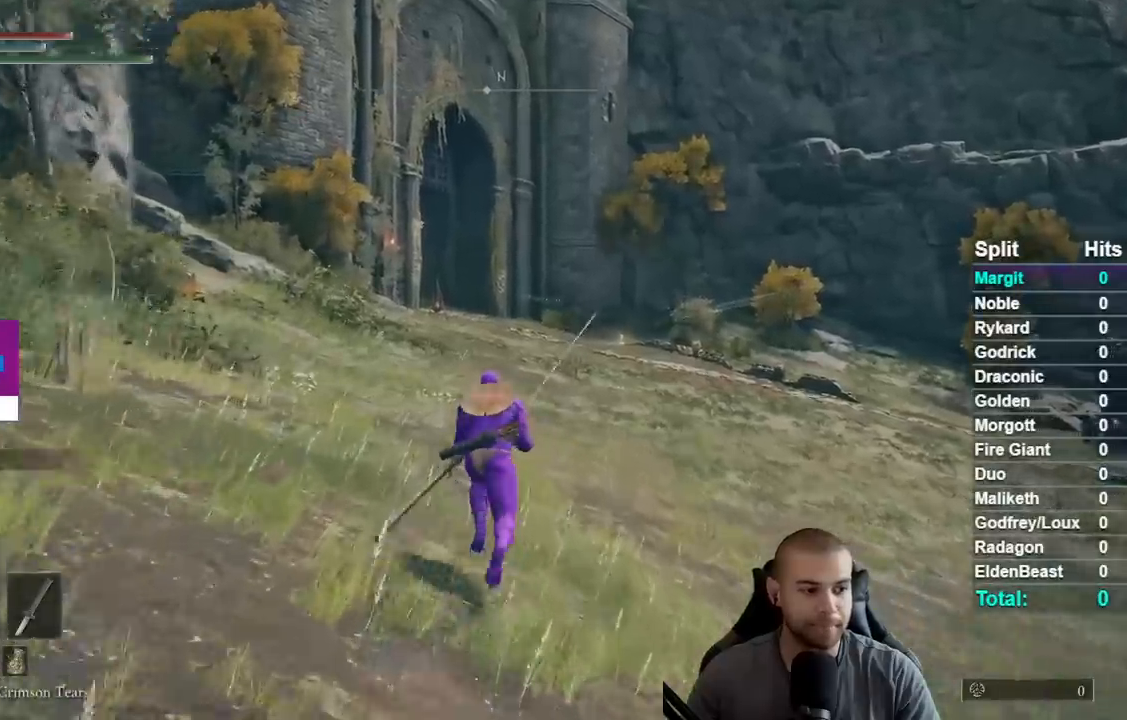
{"dt_ms": 500, "buttons": ["B"], "left_stick": "up", "right_stick": "center", "button_events": []}
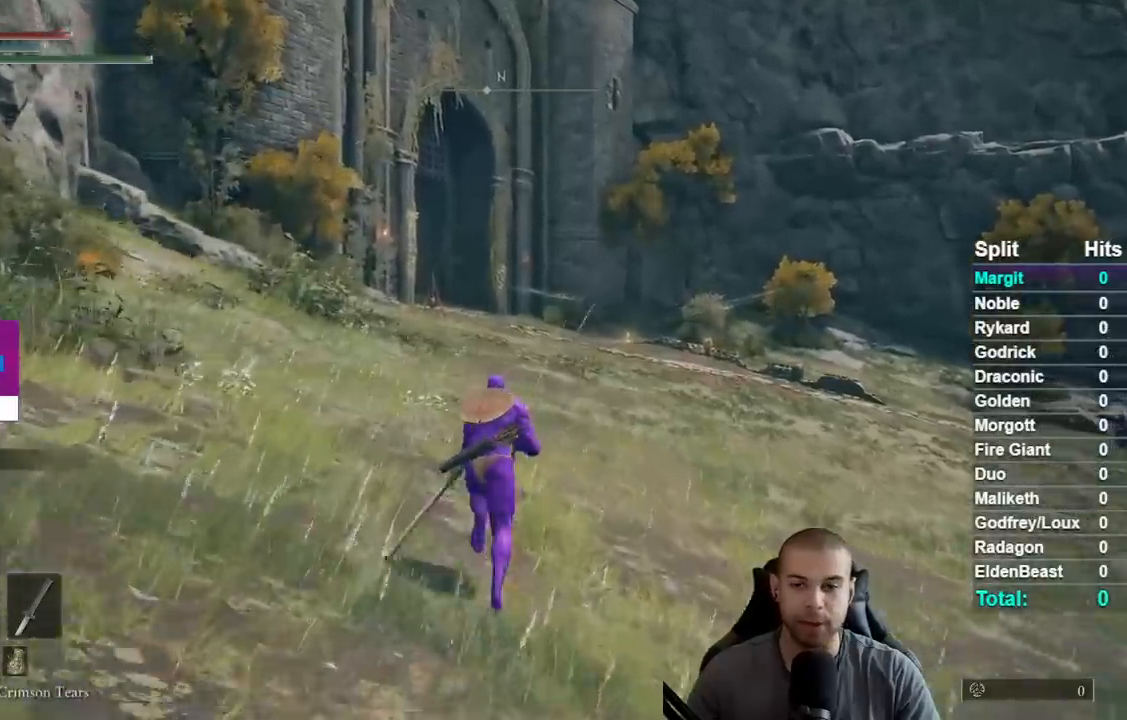
{"dt_ms": 1000, "buttons": ["B"], "left_stick": "up", "right_stick": "center", "button_events": []}
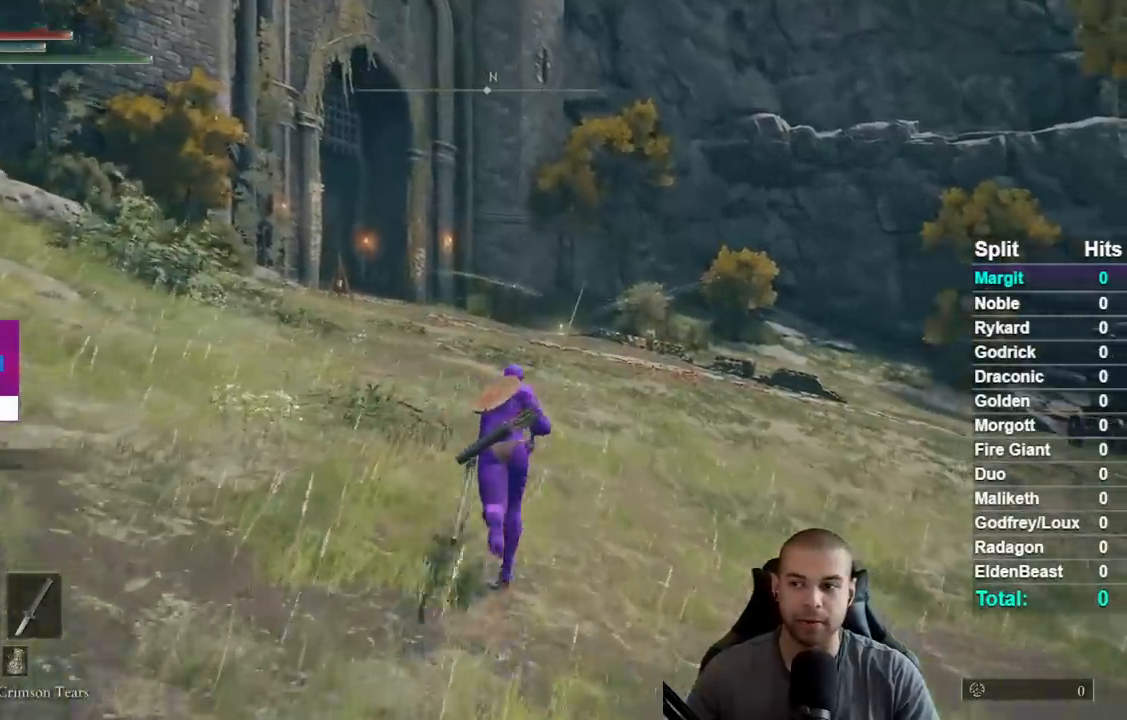
{"dt_ms": 1000, "buttons": ["B"], "left_stick": "up", "right_stick": "center", "button_events": []}
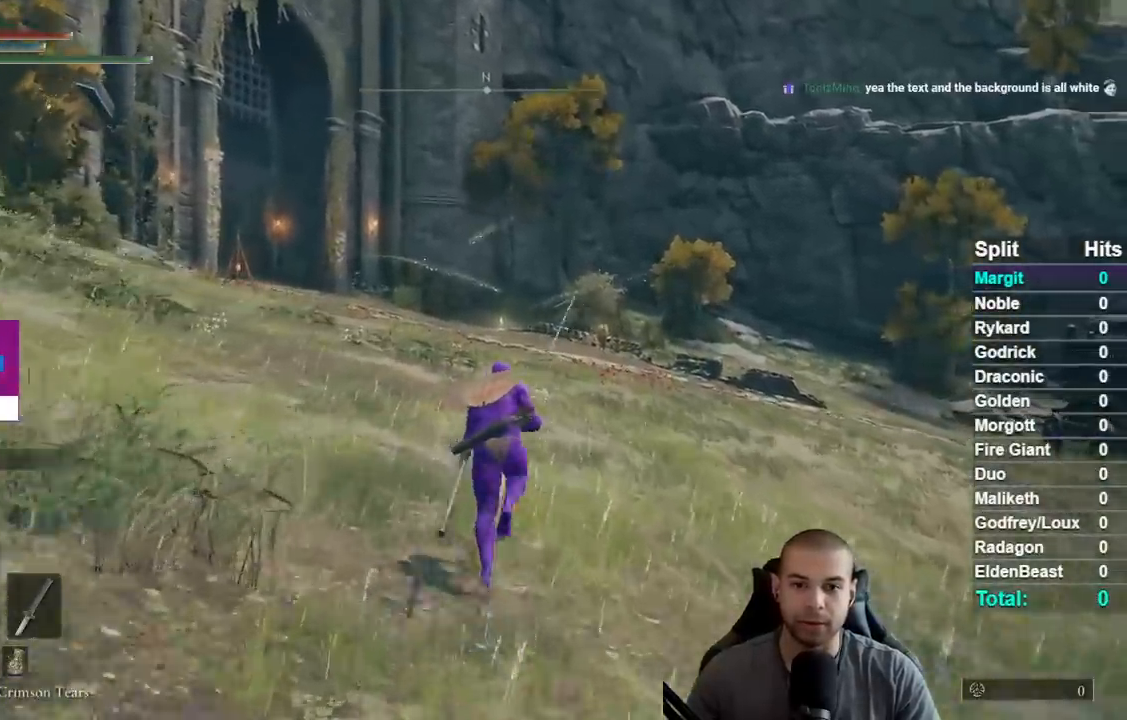
{"dt_ms": 500, "buttons": ["B"], "left_stick": "up", "right_stick": "center", "button_events": []}
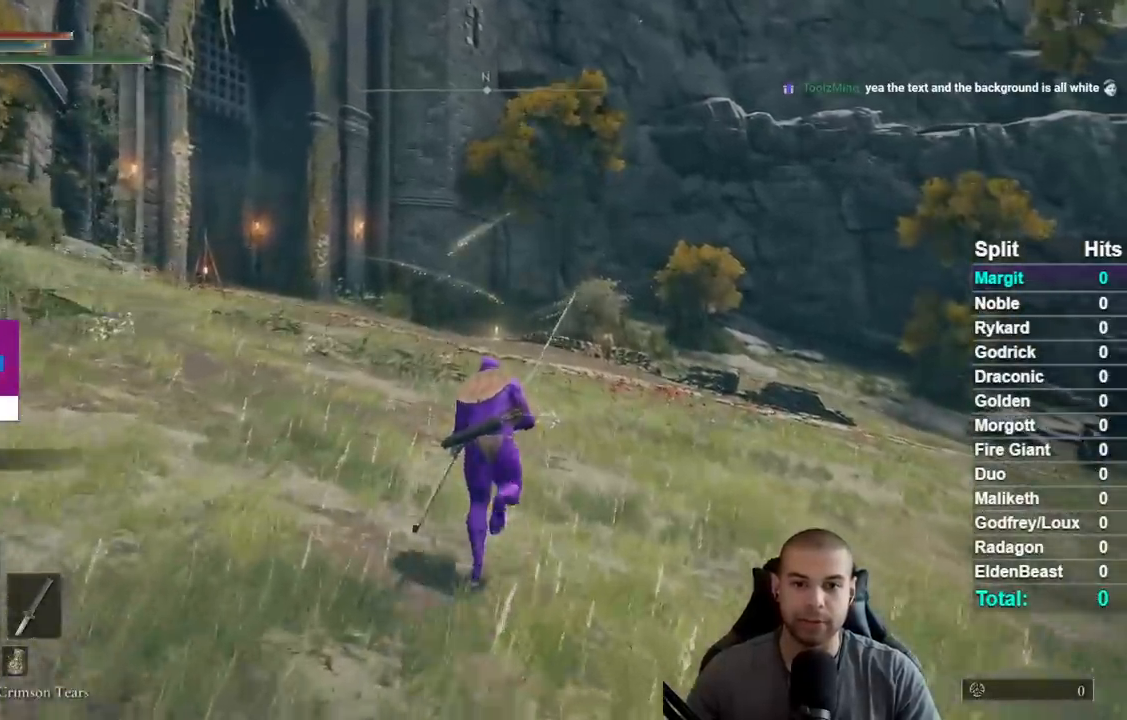
{"dt_ms": 500, "buttons": ["B"], "left_stick": "up", "right_stick": "center", "button_events": []}
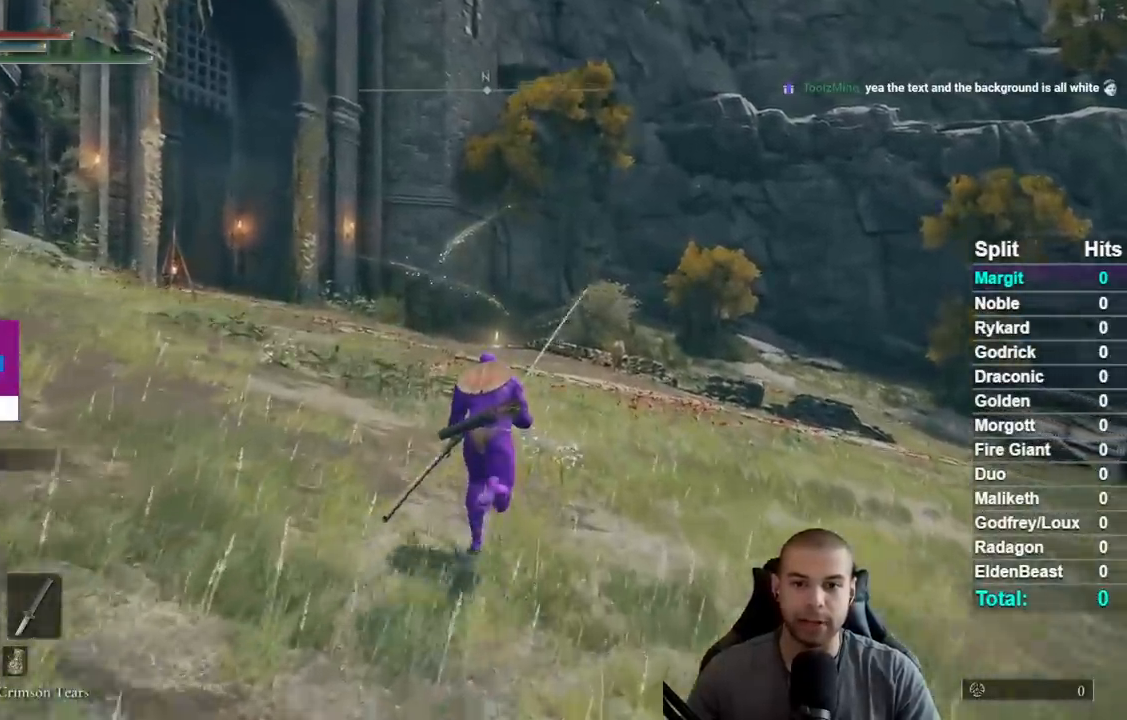
{"dt_ms": 500, "buttons": ["B"], "left_stick": "up", "right_stick": "center", "button_events": []}
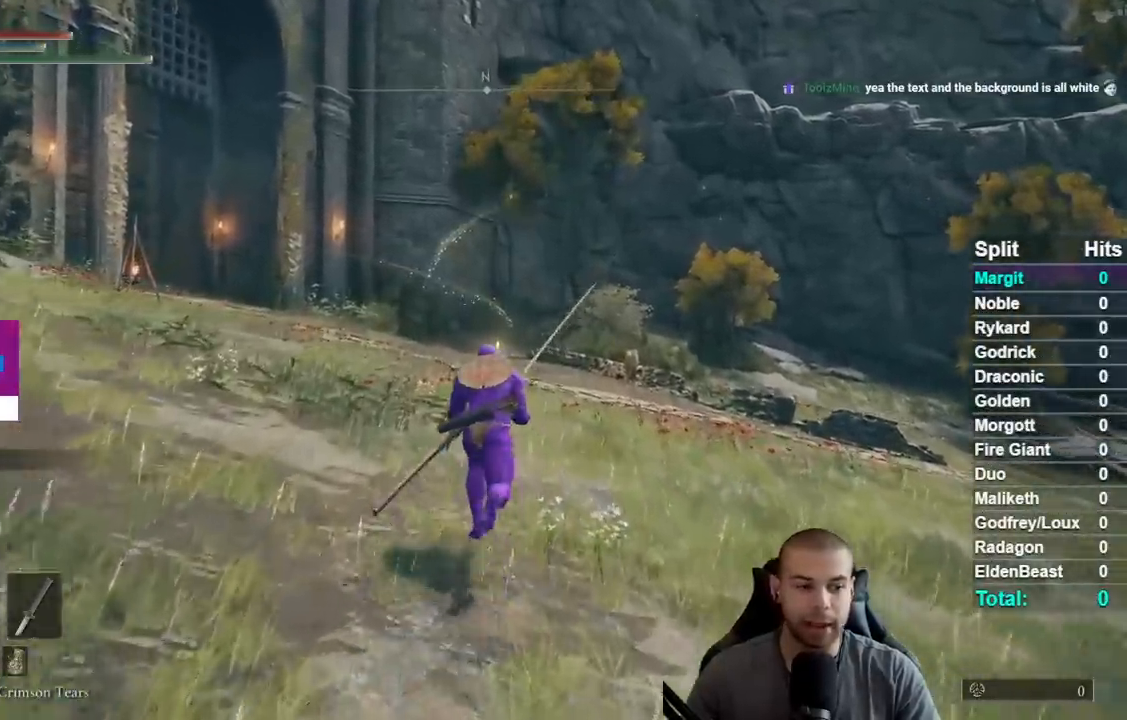
{"dt_ms": 500, "buttons": ["B"], "left_stick": "up", "right_stick": "center", "button_events": []}
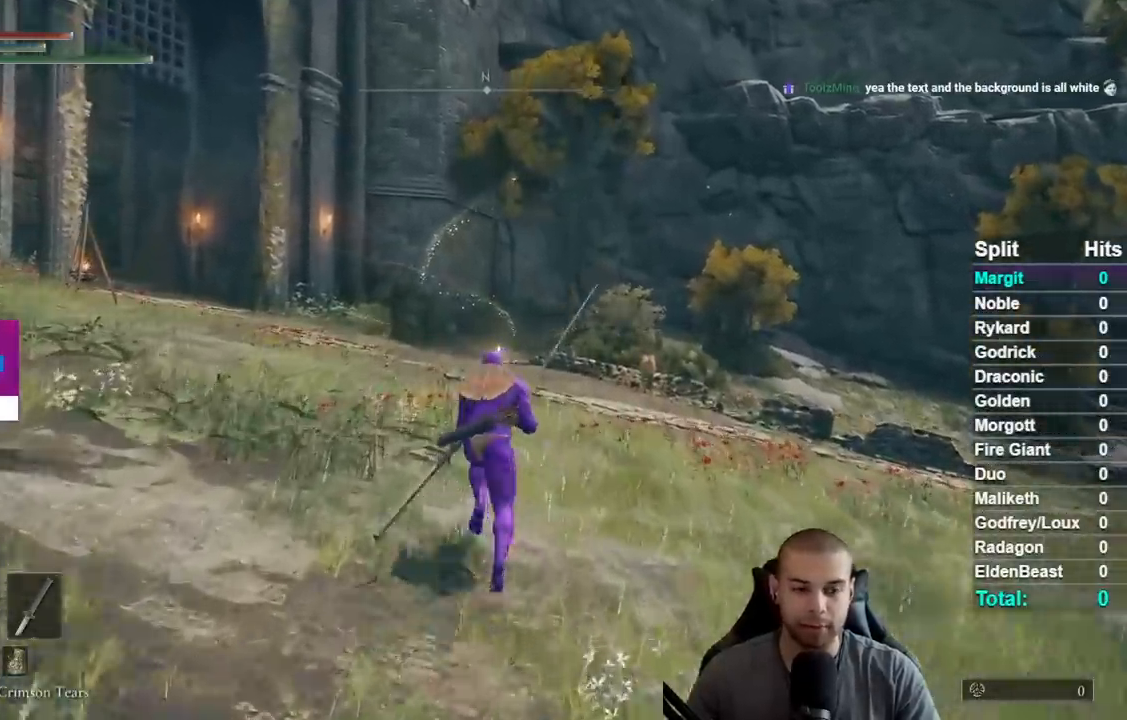
{"dt_ms": 500, "buttons": ["B"], "left_stick": "up", "right_stick": "center", "button_events": []}
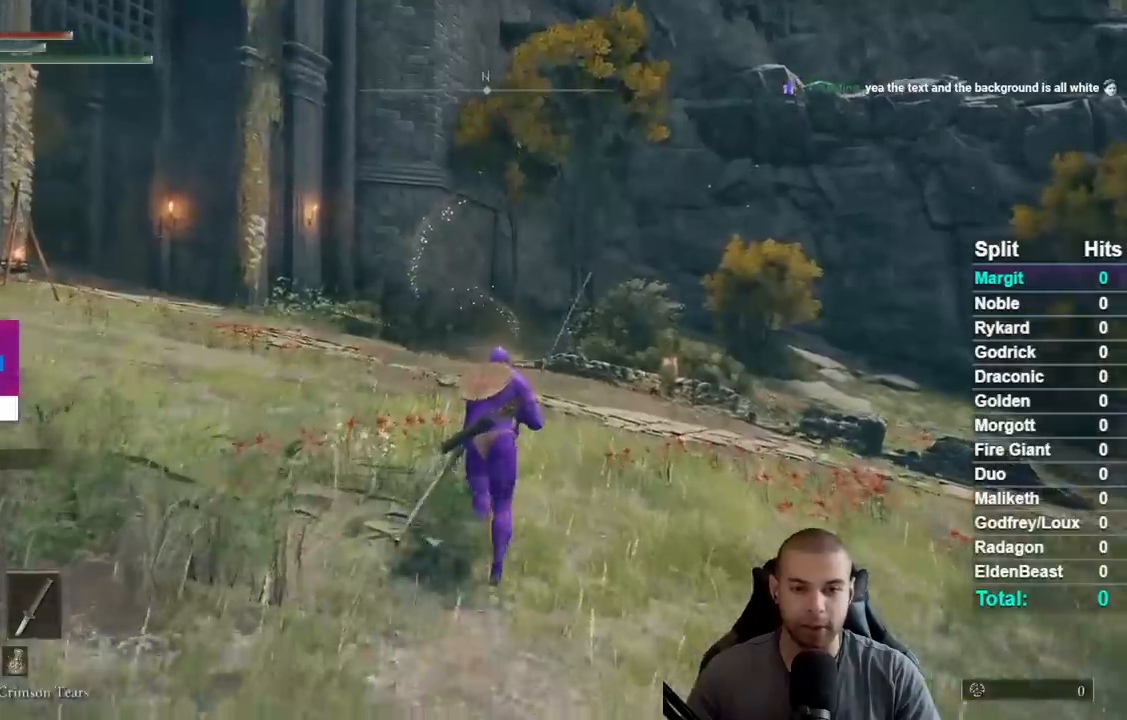
{"dt_ms": 500, "buttons": ["B"], "left_stick": "up", "right_stick": "center", "button_events": []}
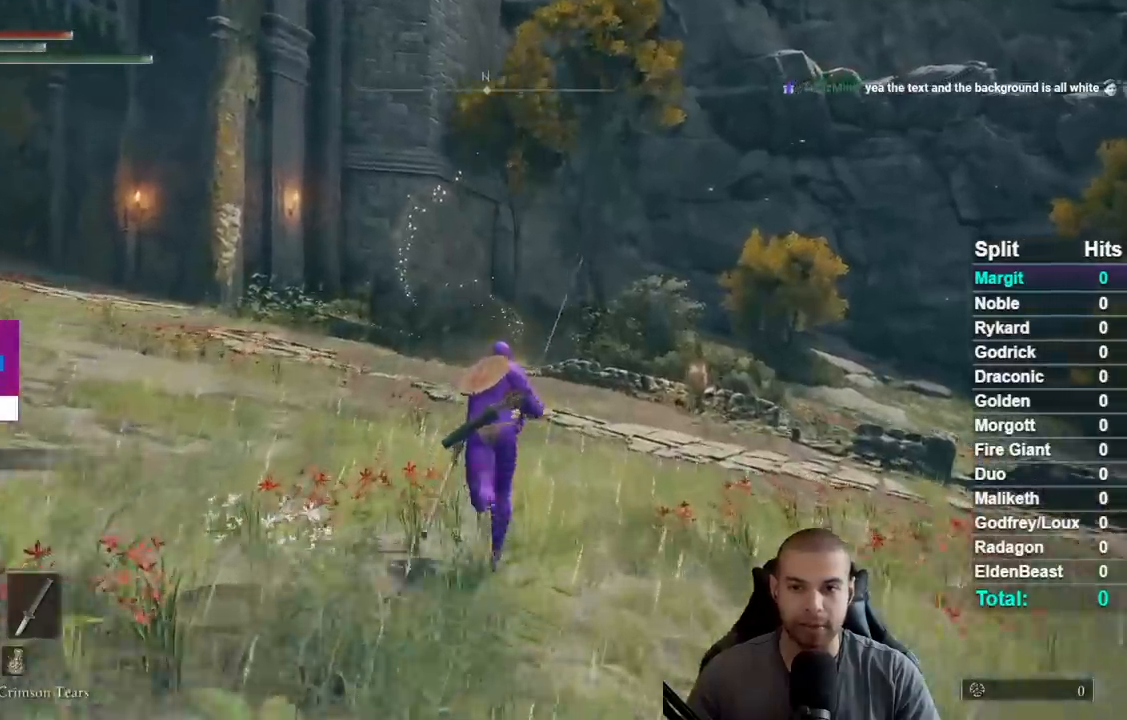
{"dt_ms": 500, "buttons": ["B"], "left_stick": "up", "right_stick": "center", "button_events": []}
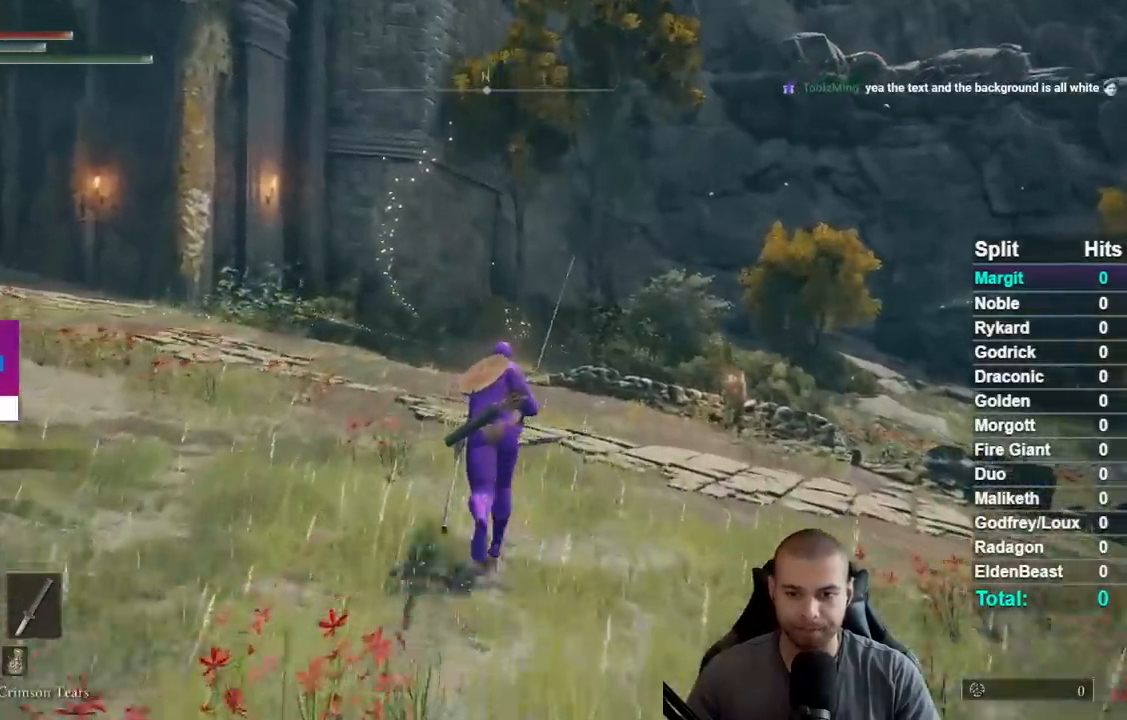
{"dt_ms": 500, "buttons": ["B"], "left_stick": "up", "right_stick": "center", "button_events": []}
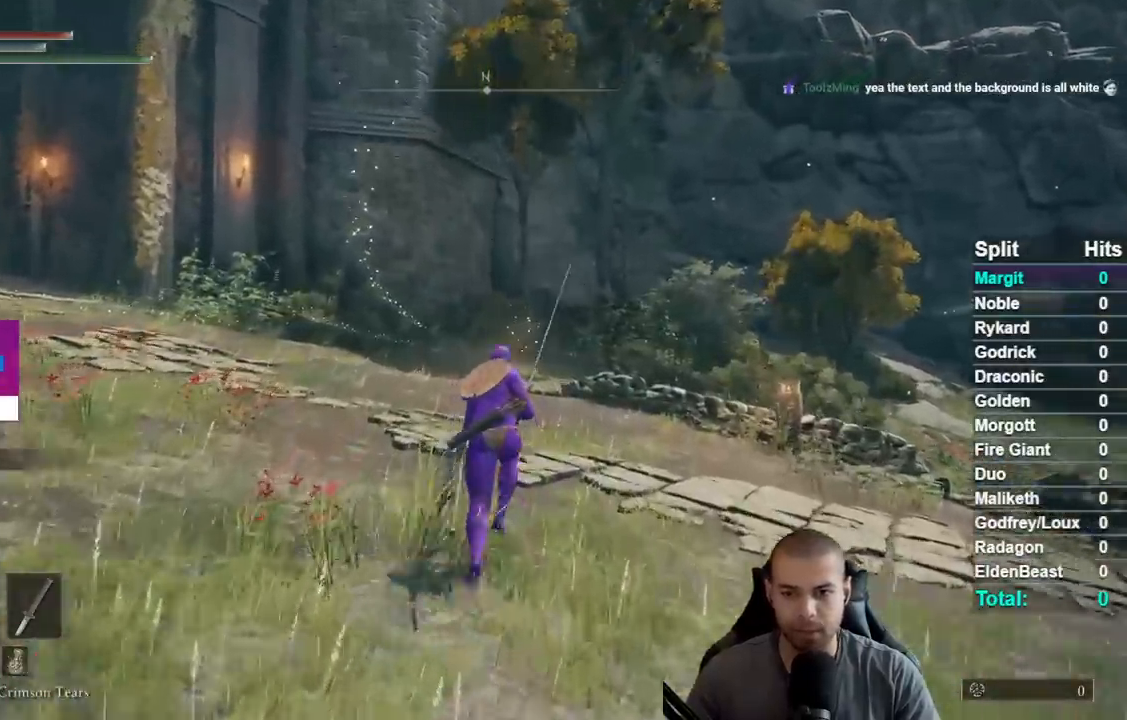
{"dt_ms": 500, "buttons": ["B"], "left_stick": "up", "right_stick": "center", "button_events": []}
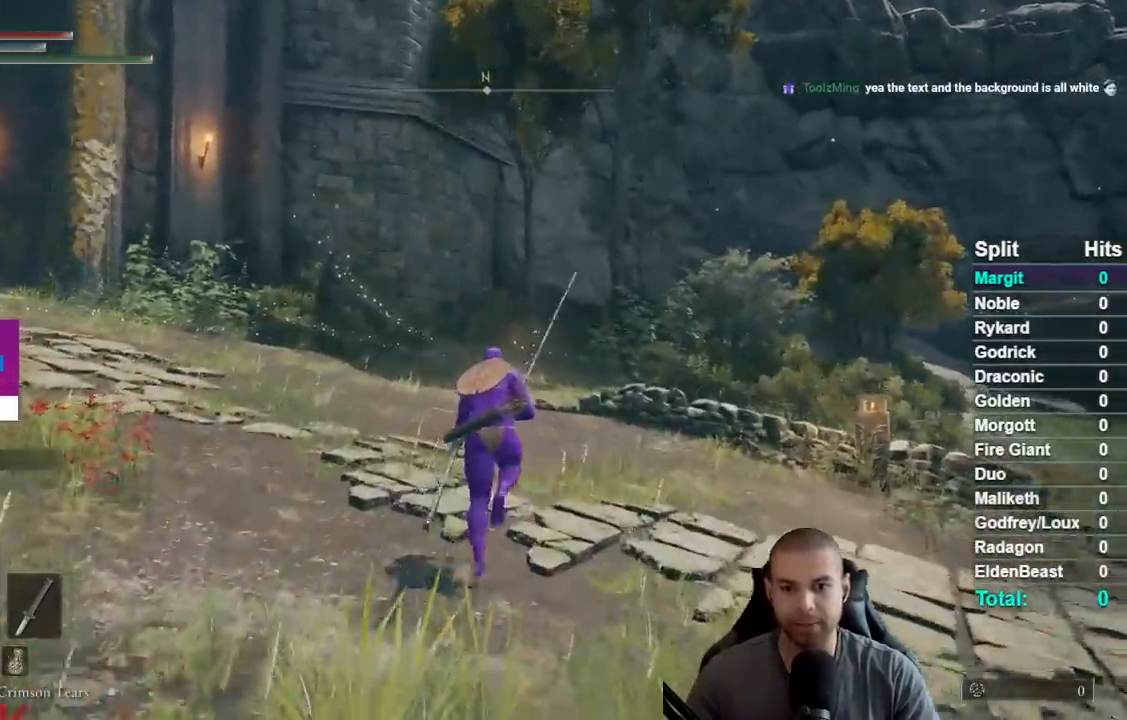
{"dt_ms": 500, "buttons": ["B"], "left_stick": "up", "right_stick": "center", "button_events": []}
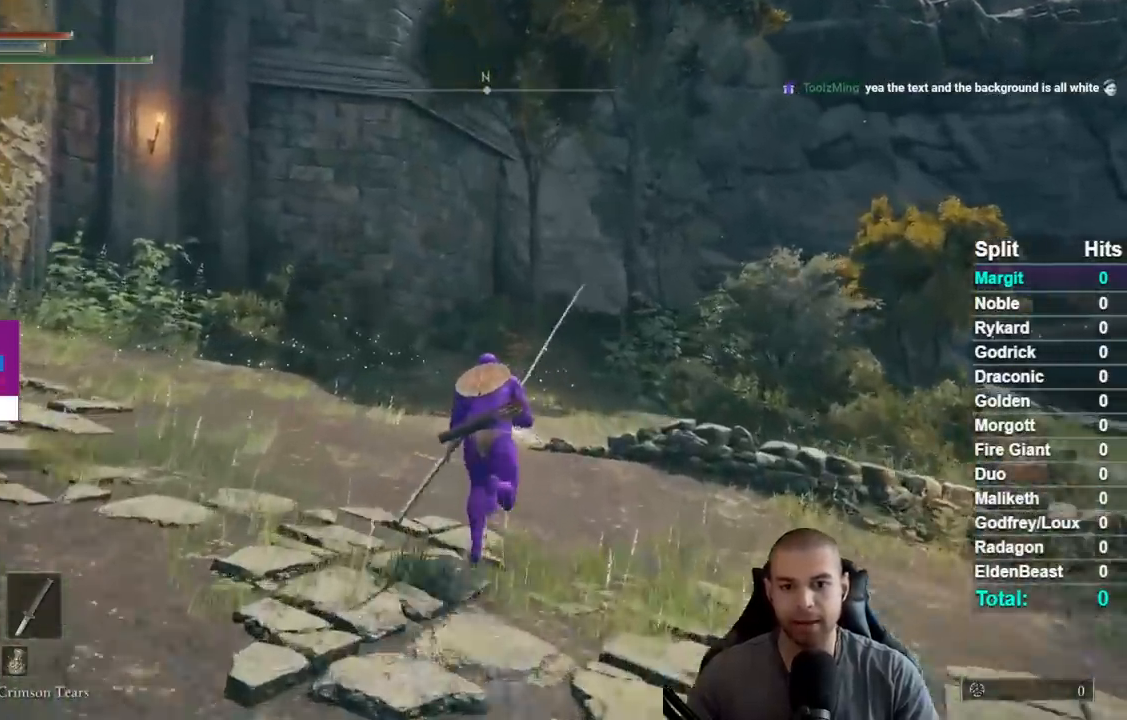
{"dt_ms": 500, "buttons": ["B"], "left_stick": "up", "right_stick": "center", "button_events": []}
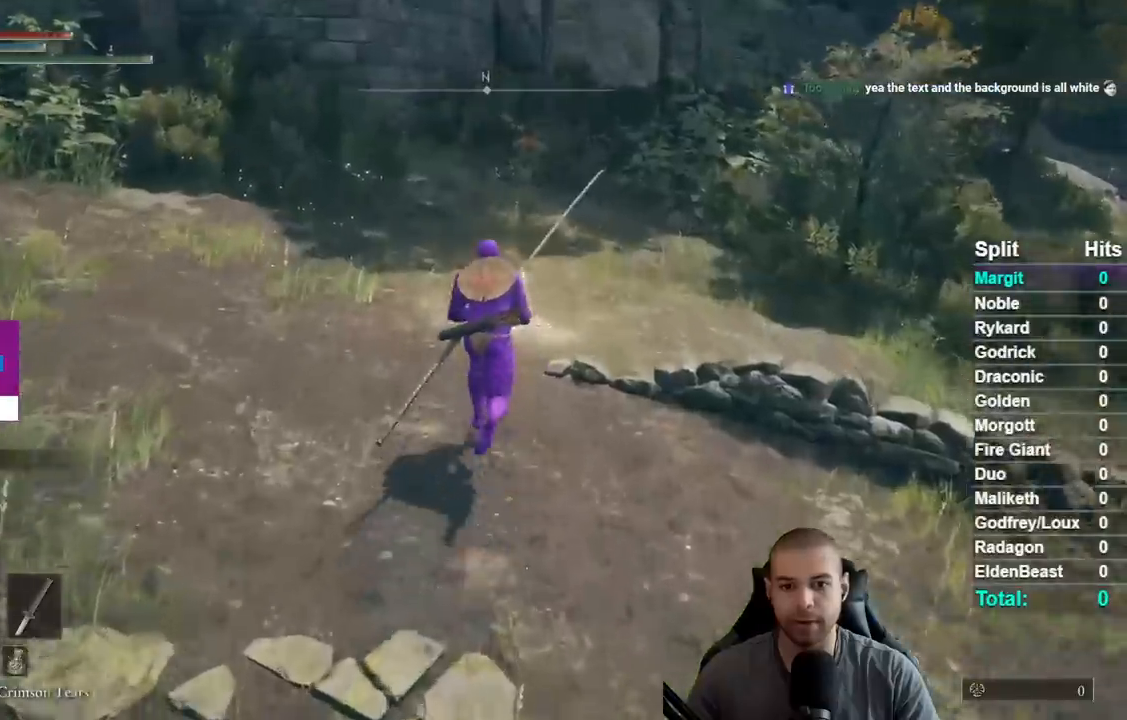
{"dt_ms": 500, "buttons": [], "left_stick": "center", "right_stick": "center", "button_events": [[233, "B", "up"], [350, "Y", "down"], [433, "Y", "up"]]}
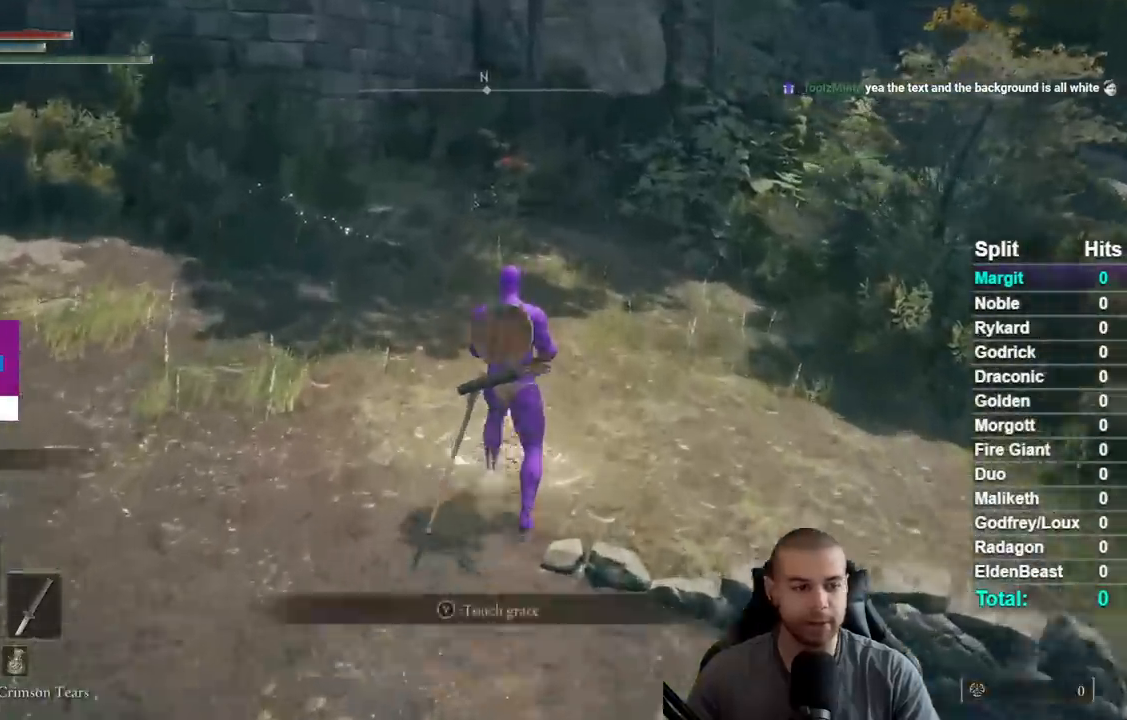
{"dt_ms": 500, "buttons": [], "left_stick": "center", "right_stick": "center", "button_events": [[17, "Y", "down"], [100, "Y", "up"], [183, "Y", "down"], [283, "Y", "up"], [367, "Y", "down"], [450, "Y", "up"]]}
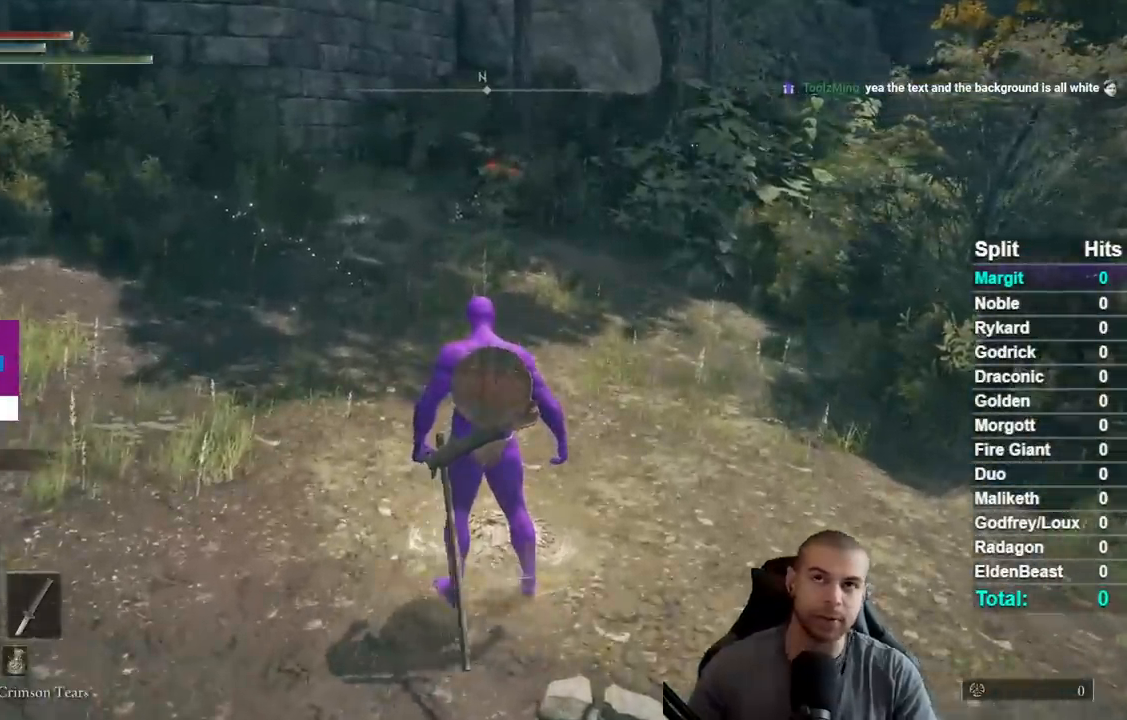
{"dt_ms": 500, "buttons": [], "left_stick": "center", "right_stick": "center", "button_events": [[33, "Y", "down"], [133, "Y", "up"], [217, "Y", "down"], [317, "Y", "up"], [400, "Y", "down"], [500, "Y", "up"]]}
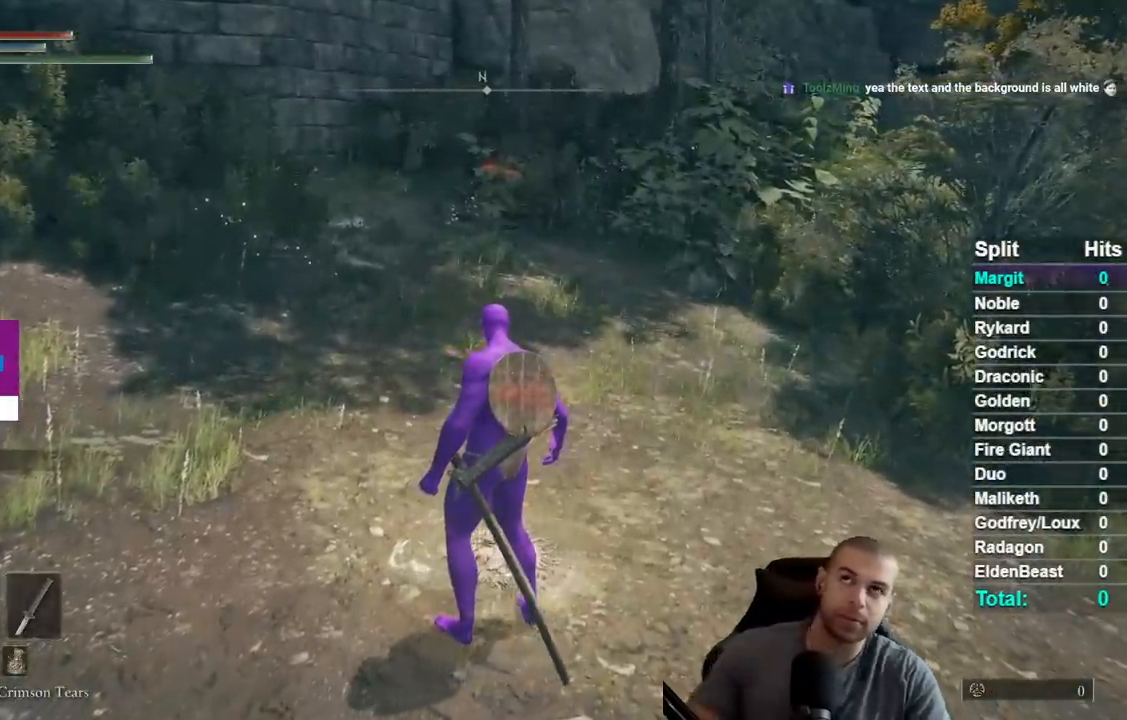
{"dt_ms": 500, "buttons": [], "left_stick": "center", "right_stick": "center", "button_events": [[117, "Y", "down"], [233, "Y", "up"]]}
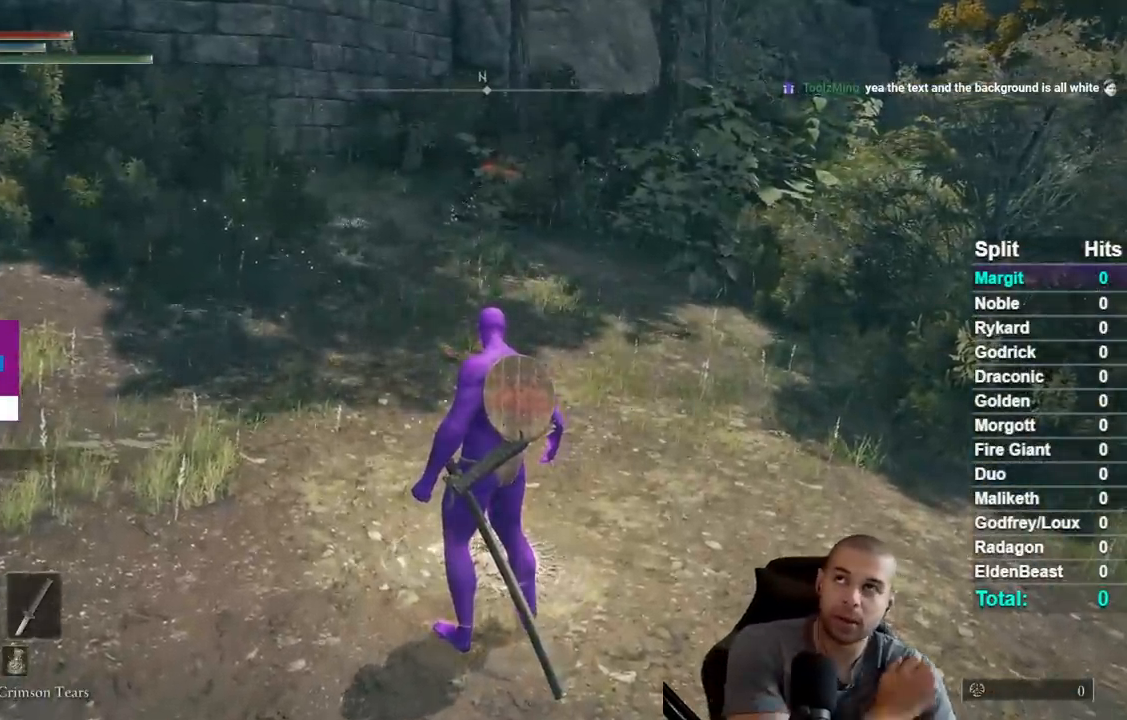
{"dt_ms": 500, "buttons": [], "left_stick": "center", "right_stick": "center", "button_events": []}
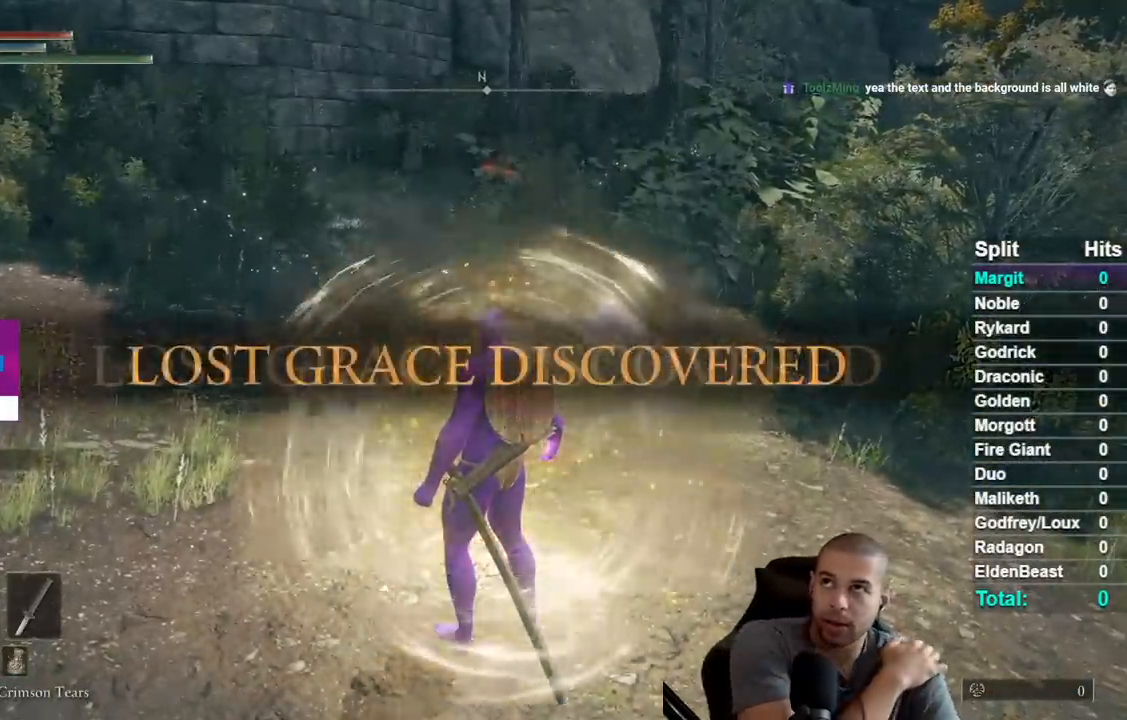
{"dt_ms": 500, "buttons": [], "left_stick": "center", "right_stick": "center", "button_events": []}
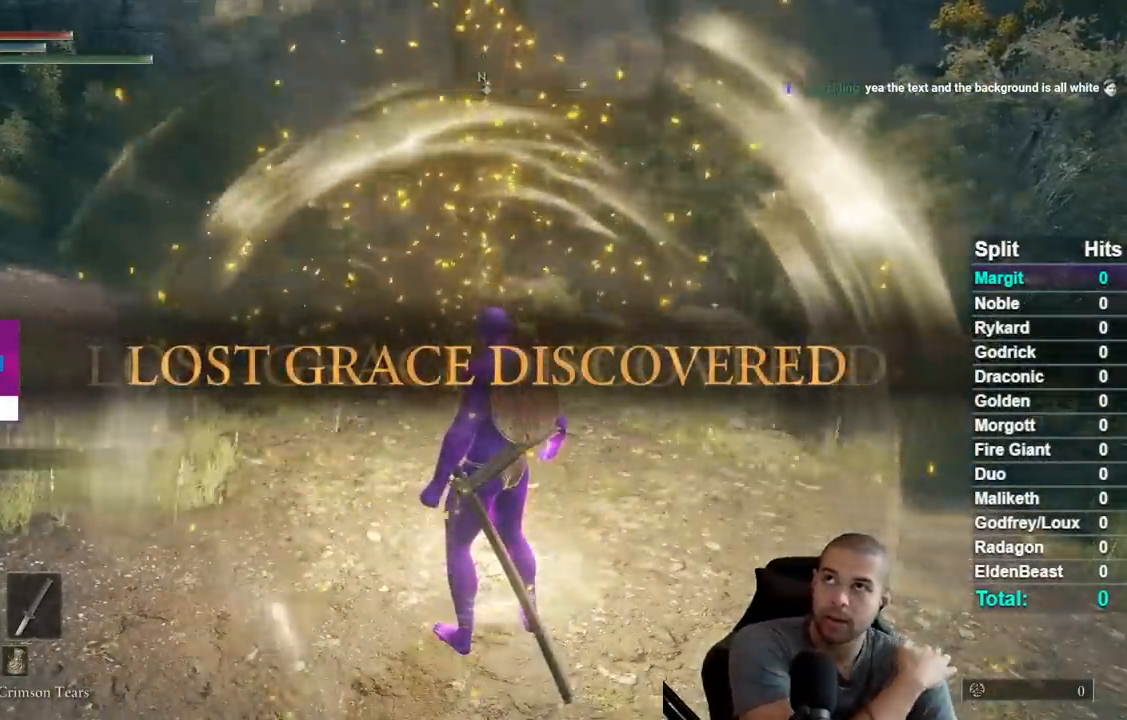
{"dt_ms": 500, "buttons": [], "left_stick": "center", "right_stick": "center", "button_events": []}
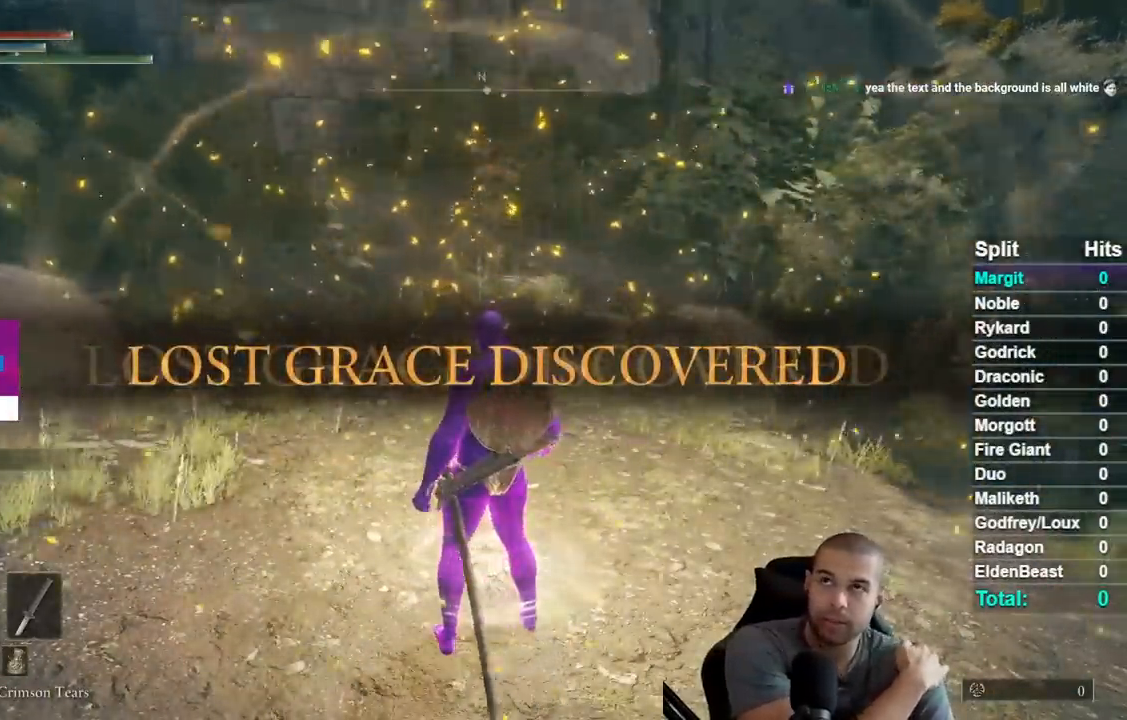
{"dt_ms": 500, "buttons": [], "left_stick": "center", "right_stick": "center", "button_events": []}
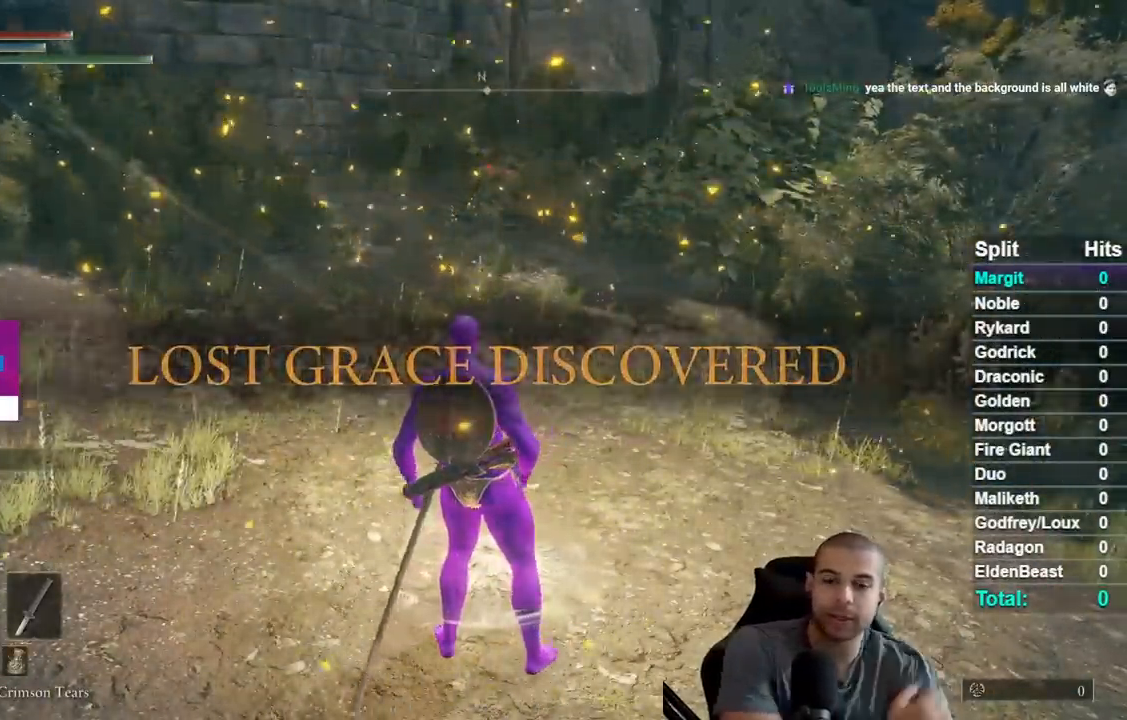
{"dt_ms": 500, "buttons": [], "left_stick": "center", "right_stick": "center", "button_events": []}
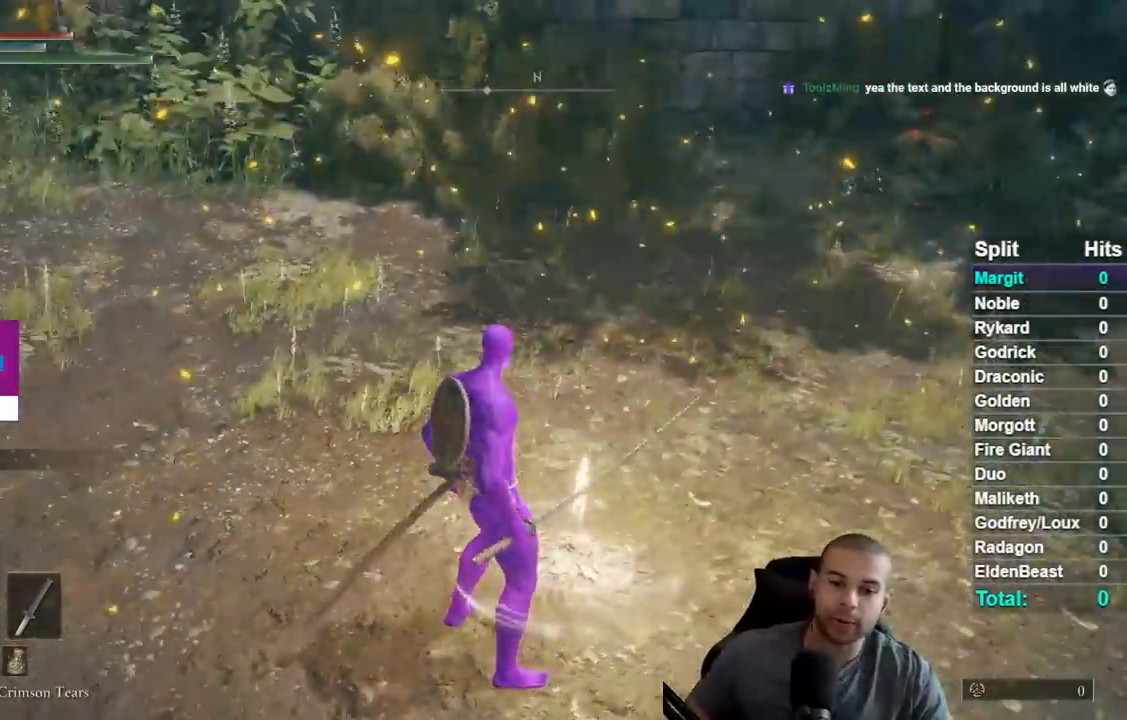
{"dt_ms": 500, "buttons": ["Y"], "left_stick": "center", "right_stick": "center", "button_events": [[450, "Y", "down"]]}
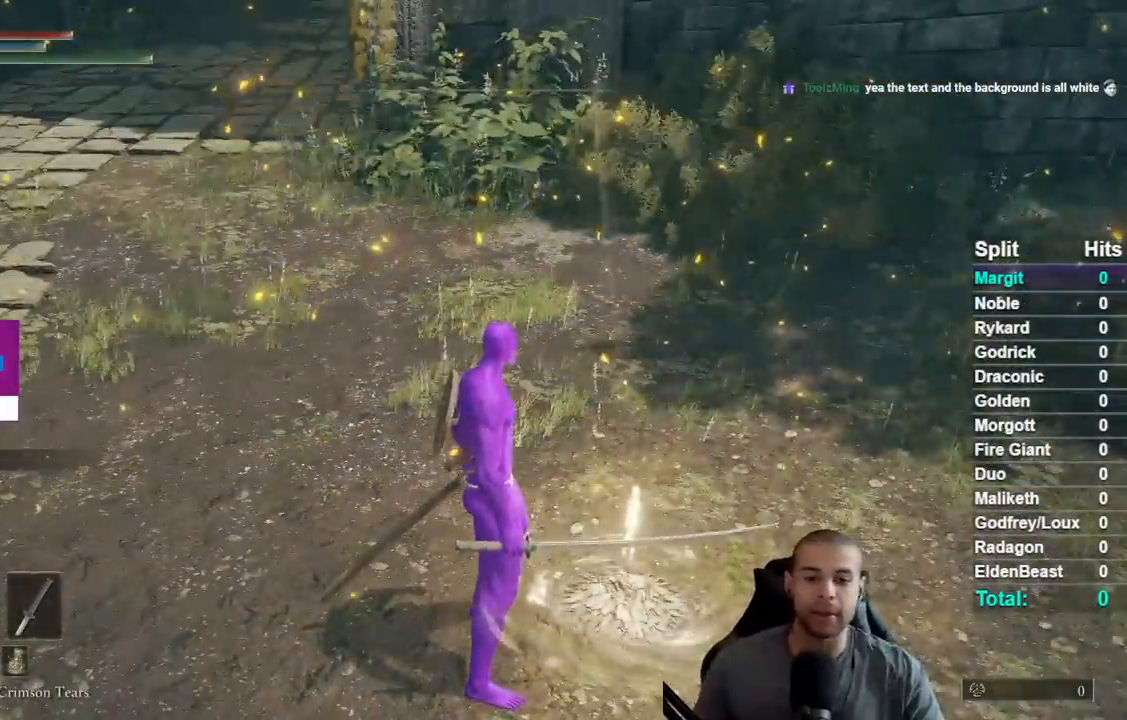
{"dt_ms": 500, "buttons": [], "left_stick": "center", "right_stick": "center", "button_events": [[17, "Y", "up"], [133, "Y", "down"], [217, "Y", "up"], [367, "Y", "down"], [450, "Y", "up"]]}